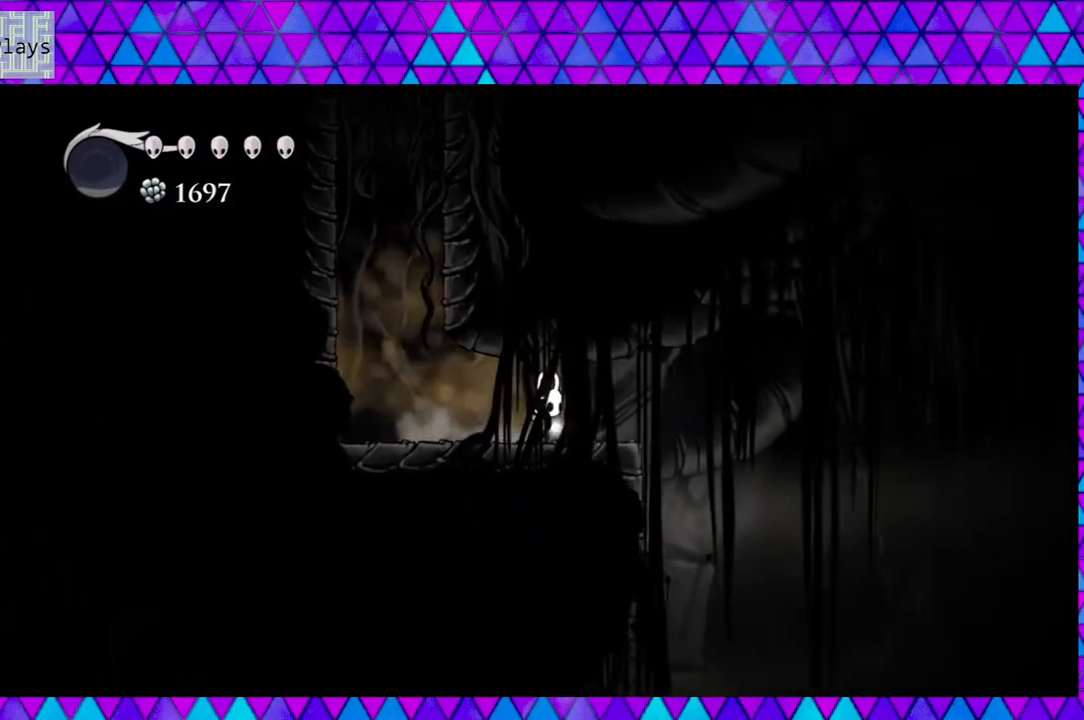
Gameplay with a controller (Nintendo layout); each line is a JSON object with the inputs held at the frame after it. "events" lists button and stick changes between this image and that frame as [ms after this image, input, new state], when the widget could be followed in between. Not read: L3 R3.
{"buttons": [], "left_stick": "center", "right_stick": "center", "events": [[483, "DPAD_RIGHT", "up"]]}
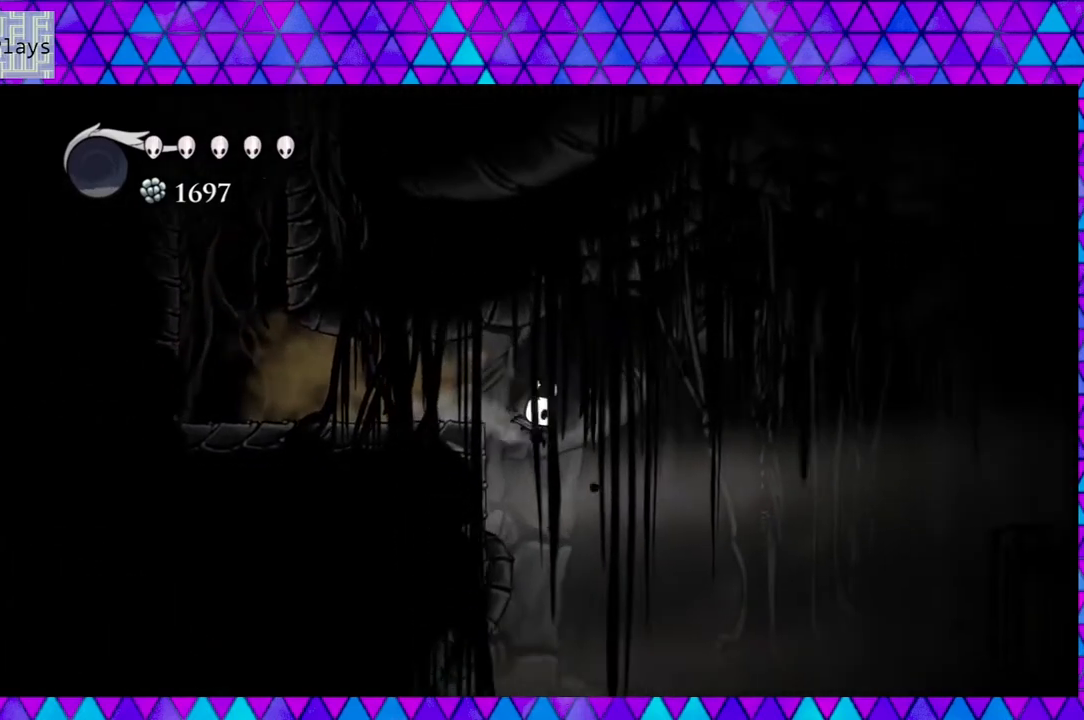
{"buttons": ["DPAD_LEFT"], "left_stick": "center", "right_stick": "center", "events": [[17, "DPAD_LEFT", "down"]]}
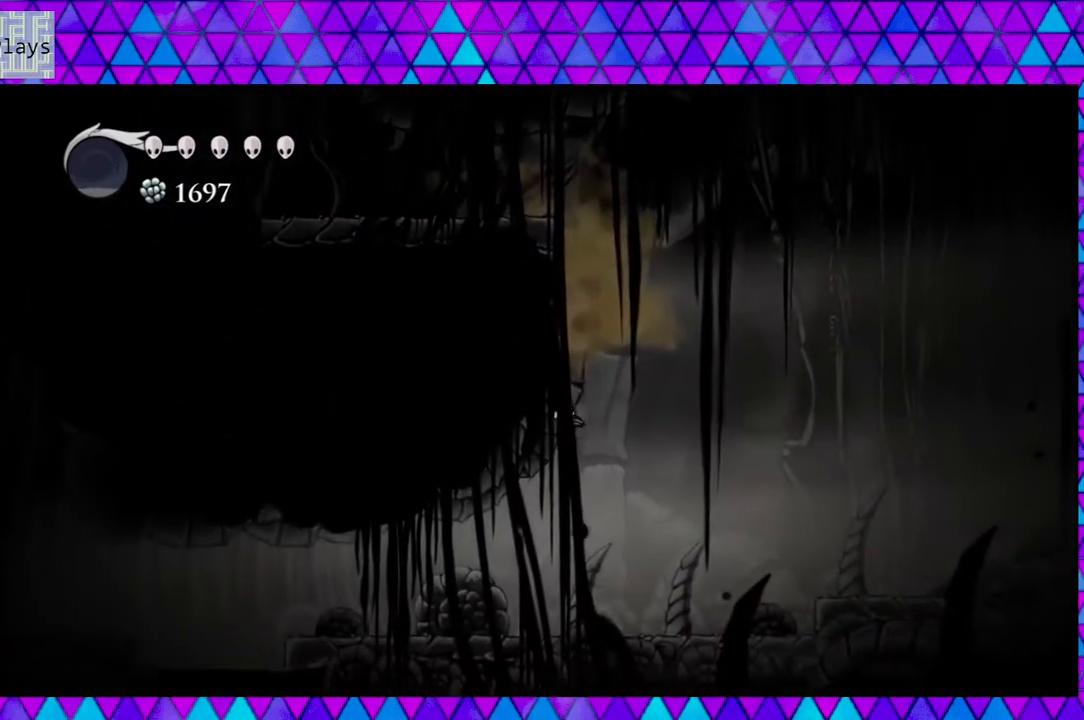
{"buttons": [], "left_stick": "center", "right_stick": "center", "events": [[67, "B", "down"], [117, "DPAD_LEFT", "up"], [317, "B", "up"]]}
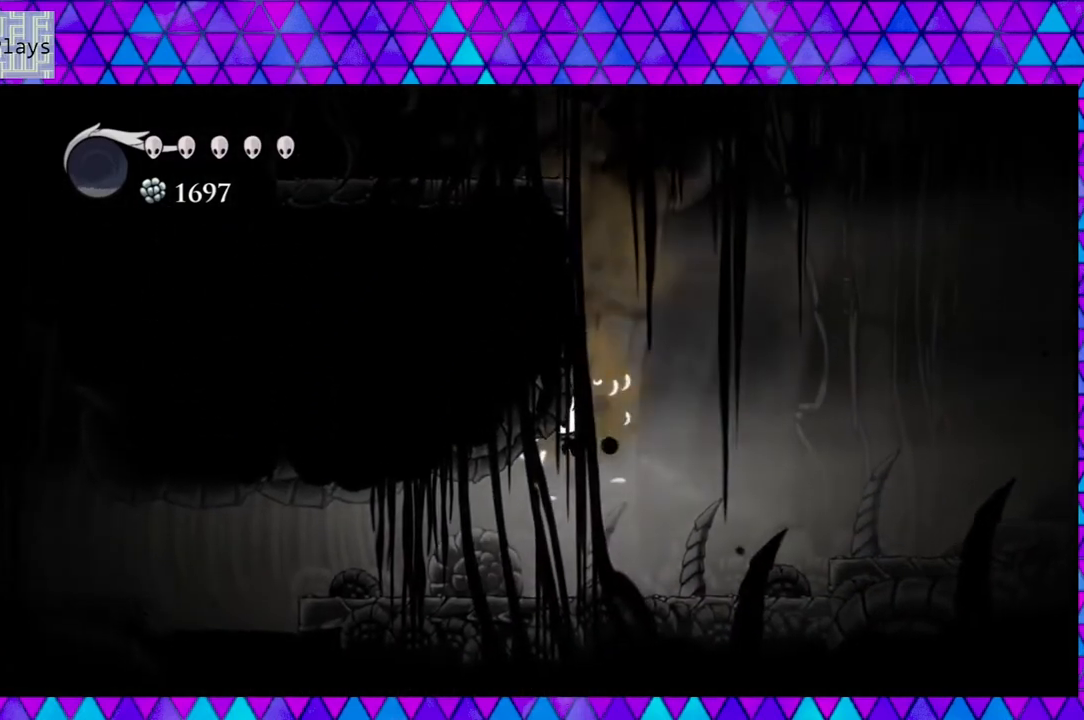
{"buttons": ["DPAD_RIGHT"], "left_stick": "center", "right_stick": "center", "events": [[117, "DPAD_RIGHT", "down"], [217, "Y", "down"], [400, "Y", "up"]]}
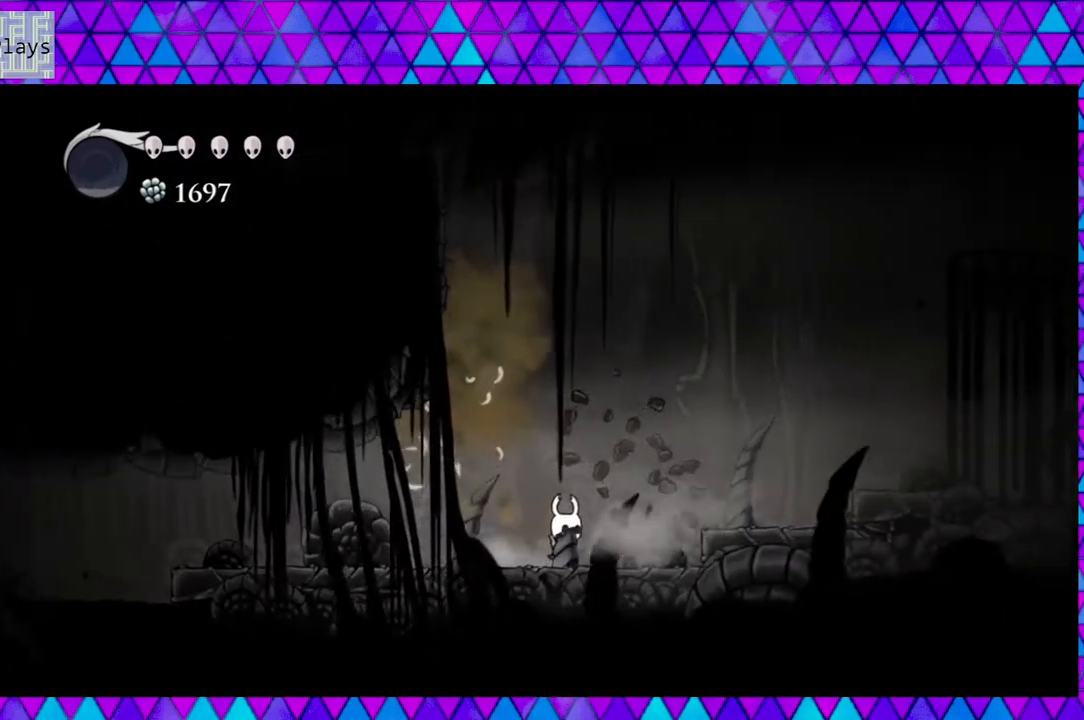
{"buttons": [], "left_stick": "center", "right_stick": "center", "events": [[117, "B", "down"], [400, "DPAD_RIGHT", "up"], [417, "B", "up"]]}
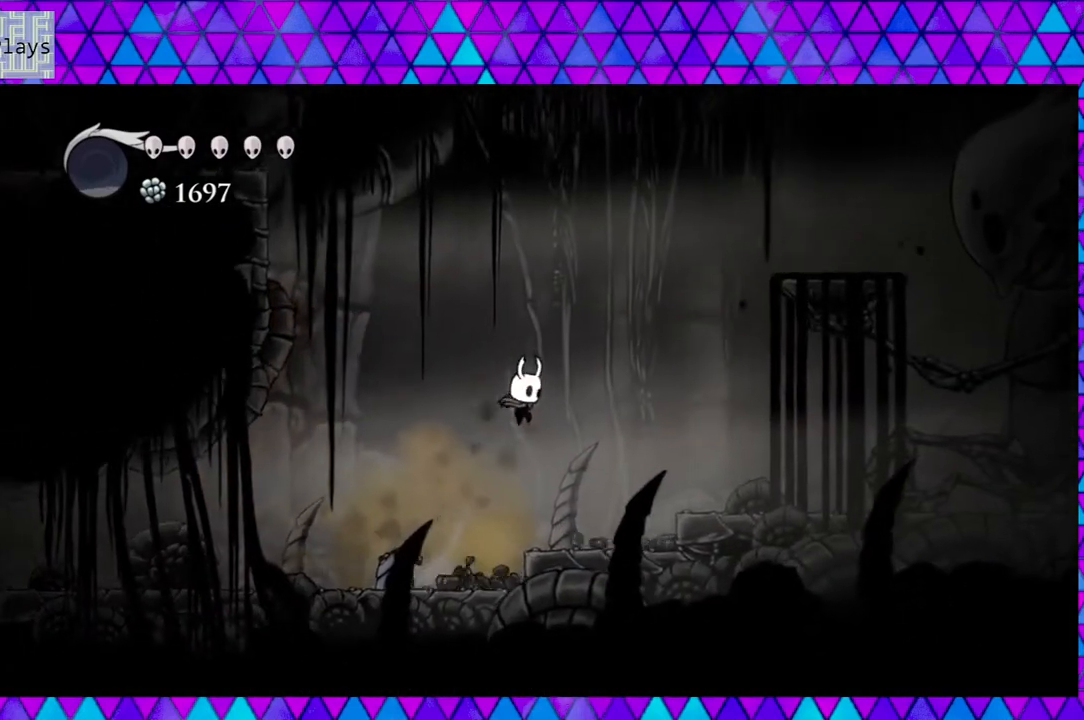
{"buttons": ["DPAD_LEFT"], "left_stick": "center", "right_stick": "center", "events": [[17, "DPAD_LEFT", "down"]]}
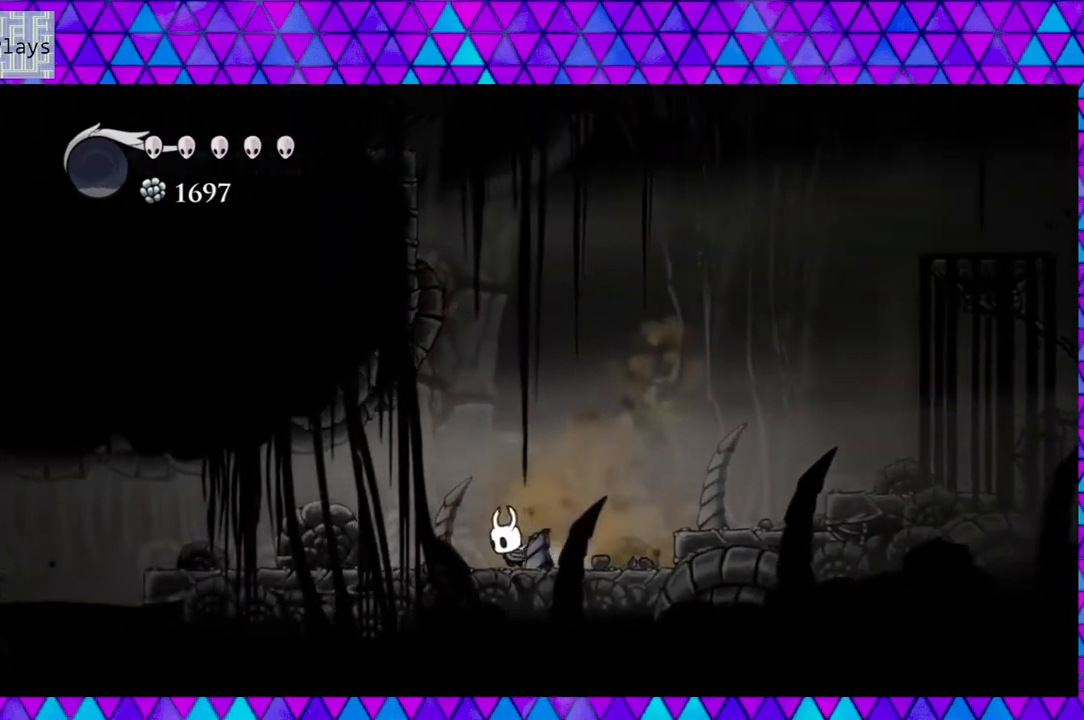
{"buttons": ["DPAD_LEFT"], "left_stick": "center", "right_stick": "center", "events": [[17, "Y", "down"], [200, "Y", "up"]]}
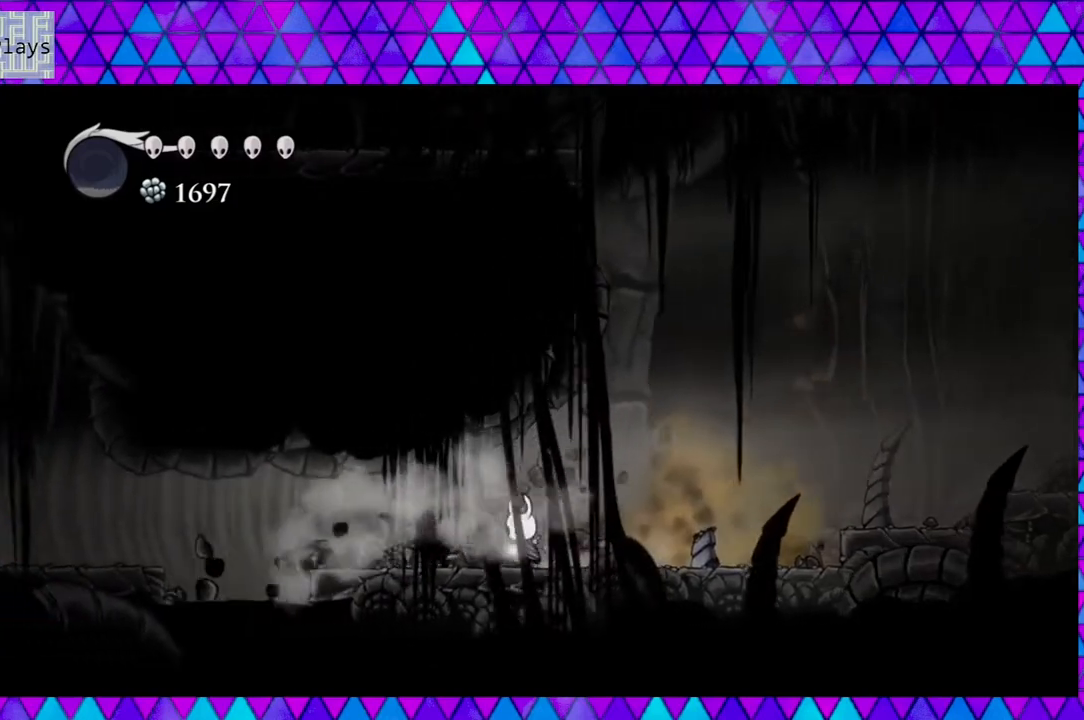
{"buttons": [], "left_stick": "center", "right_stick": "center", "events": [[483, "DPAD_LEFT", "up"]]}
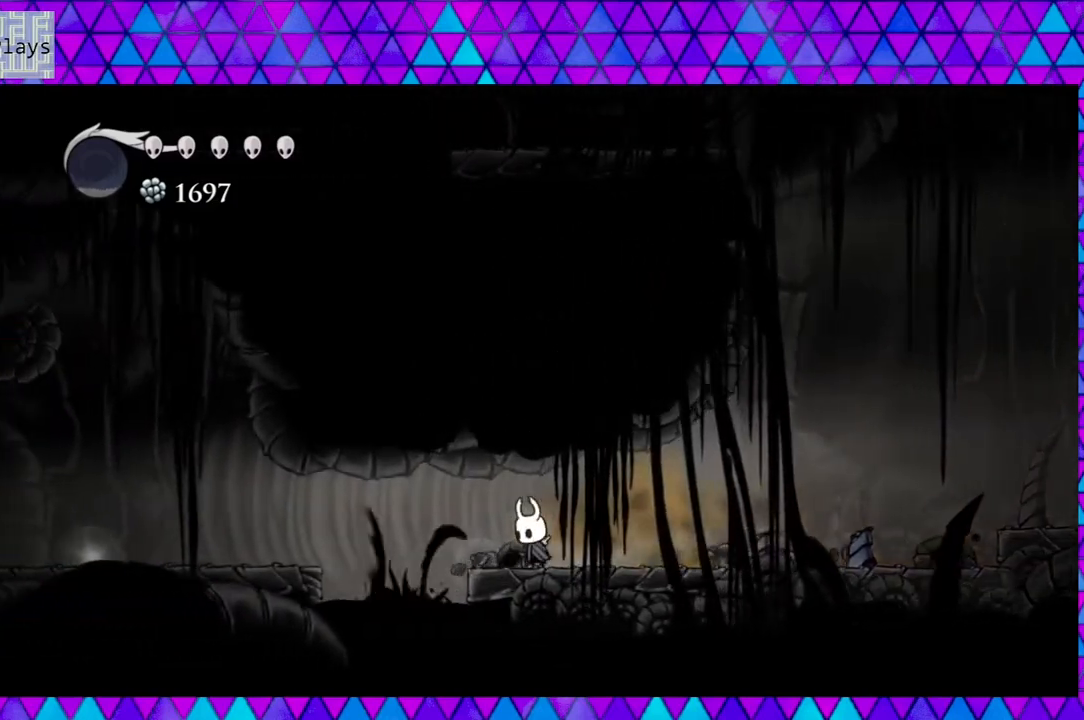
{"buttons": [], "left_stick": "center", "right_stick": "center", "events": []}
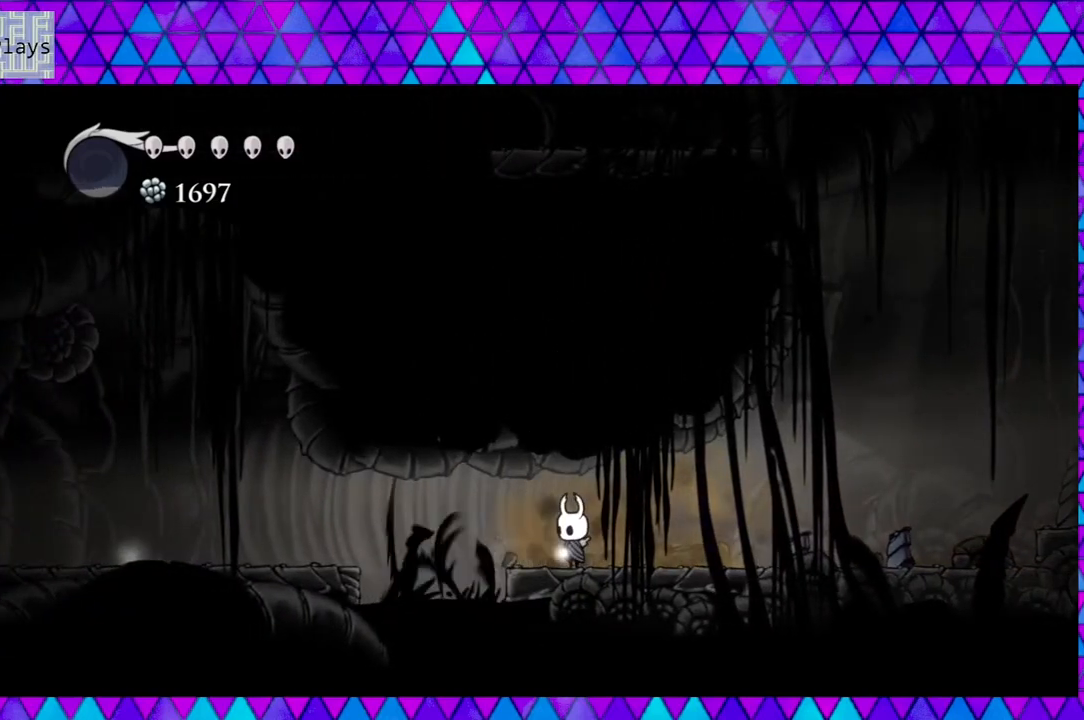
{"buttons": ["R2", "DPAD_RIGHT"], "left_stick": "center", "right_stick": "center", "events": [[150, "DPAD_RIGHT", "down"], [417, "R2", "down"]]}
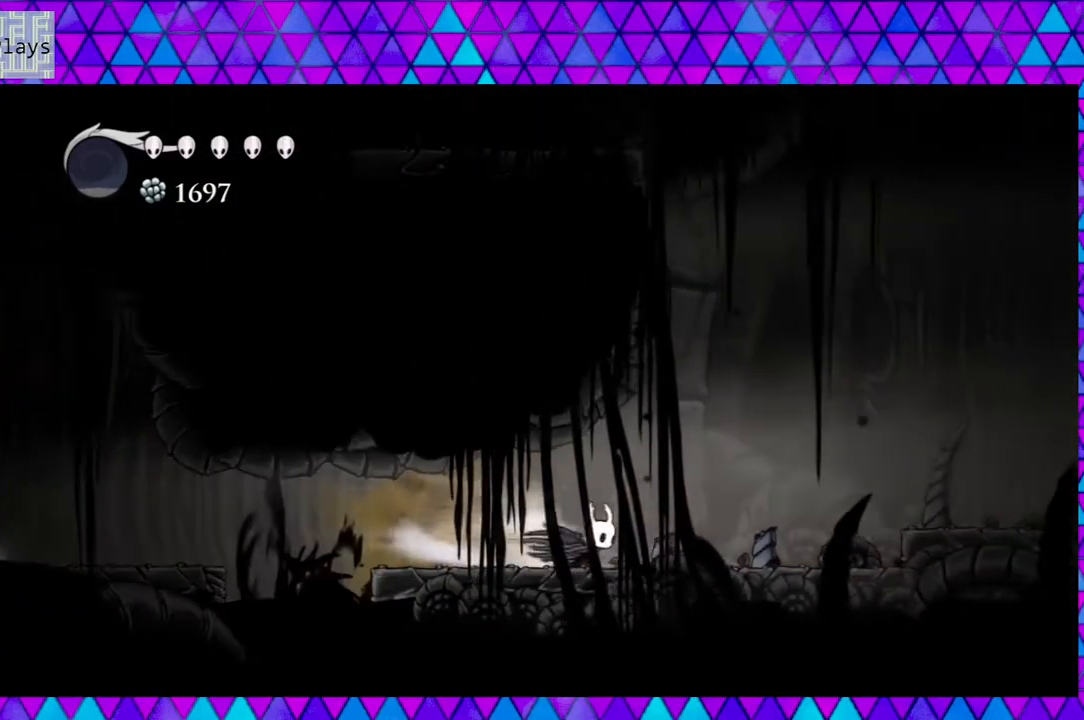
{"buttons": ["B", "DPAD_RIGHT"], "left_stick": "center", "right_stick": "center", "events": [[217, "R2", "up"], [267, "B", "down"]]}
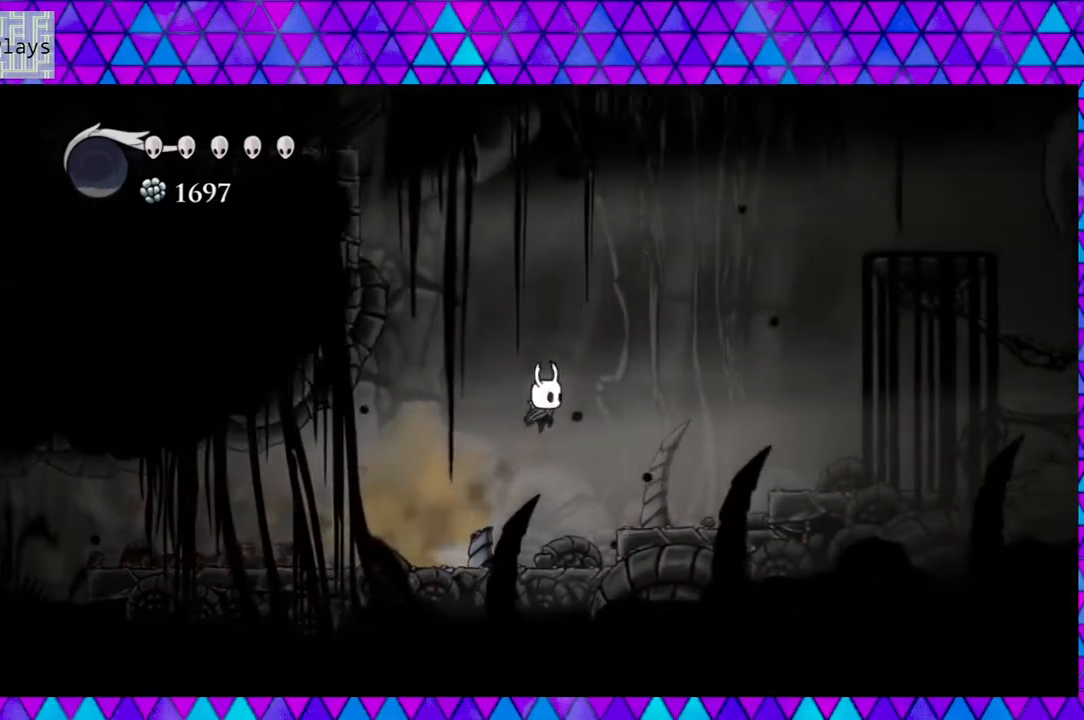
{"buttons": ["B", "DPAD_RIGHT"], "left_stick": "center", "right_stick": "center", "events": [[233, "B", "up"], [300, "B", "down"]]}
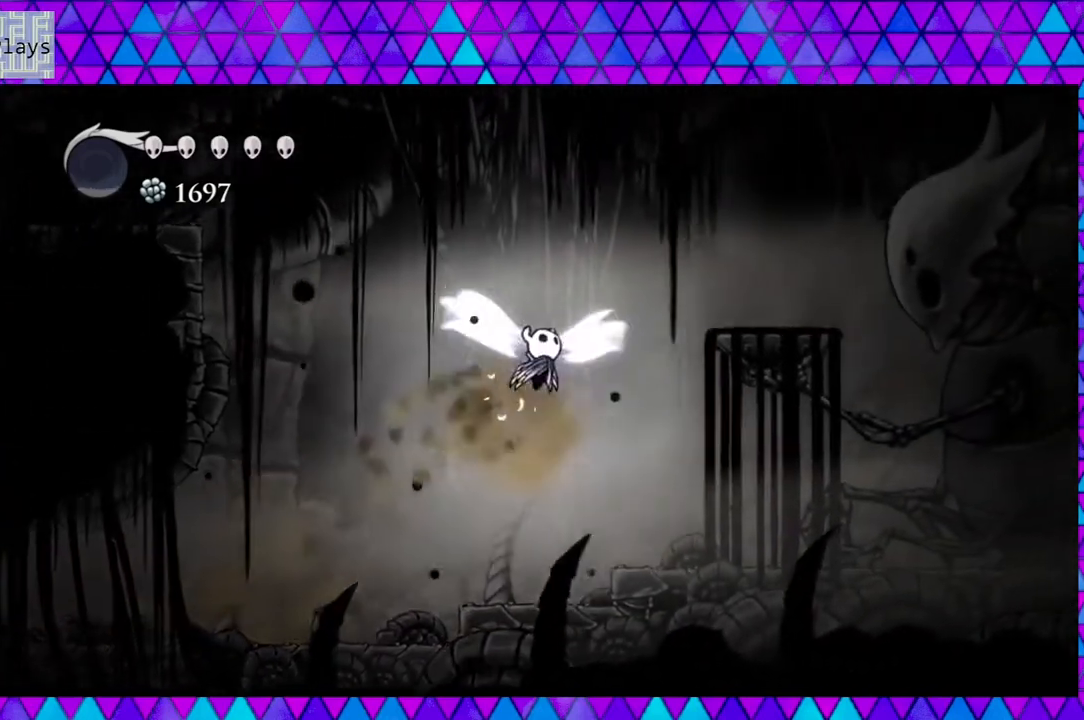
{"buttons": ["B", "DPAD_RIGHT"], "left_stick": "center", "right_stick": "center", "events": []}
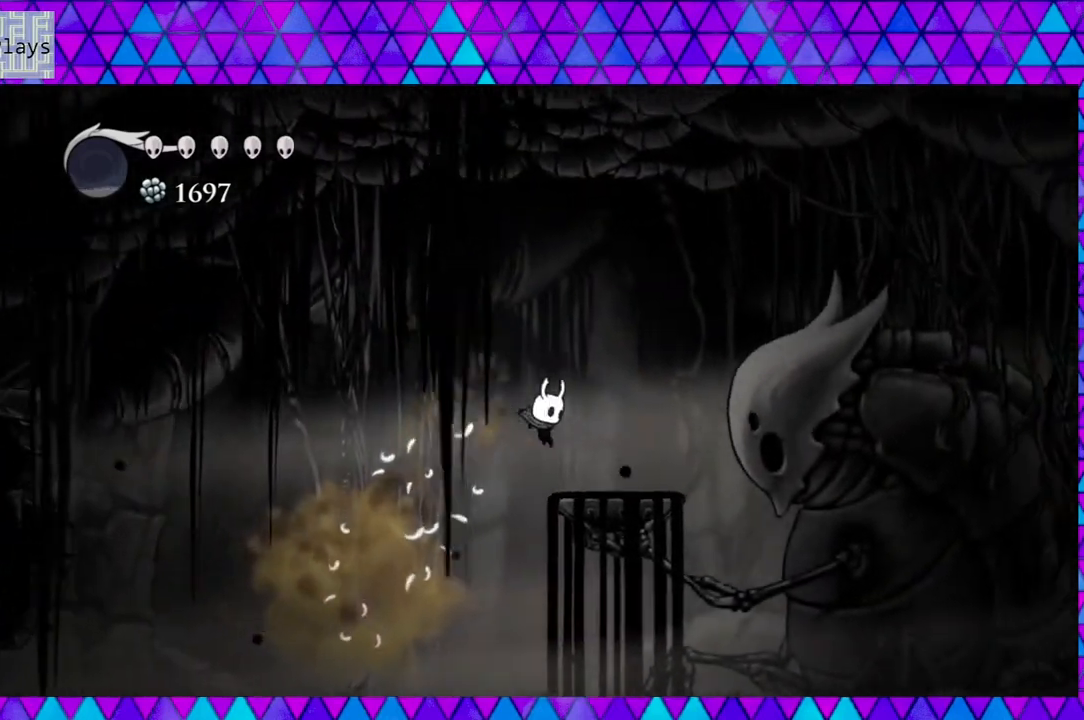
{"buttons": [], "left_stick": "center", "right_stick": "center", "events": [[17, "B", "up"], [250, "DPAD_RIGHT", "up"]]}
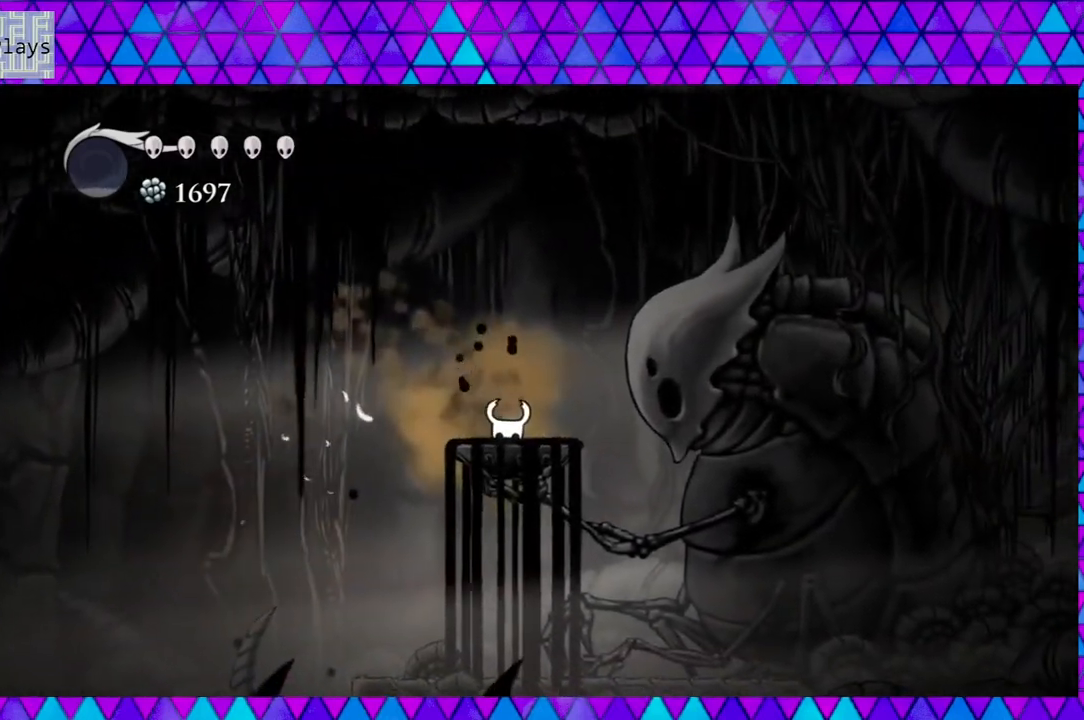
{"buttons": [], "left_stick": "center", "right_stick": "center", "events": []}
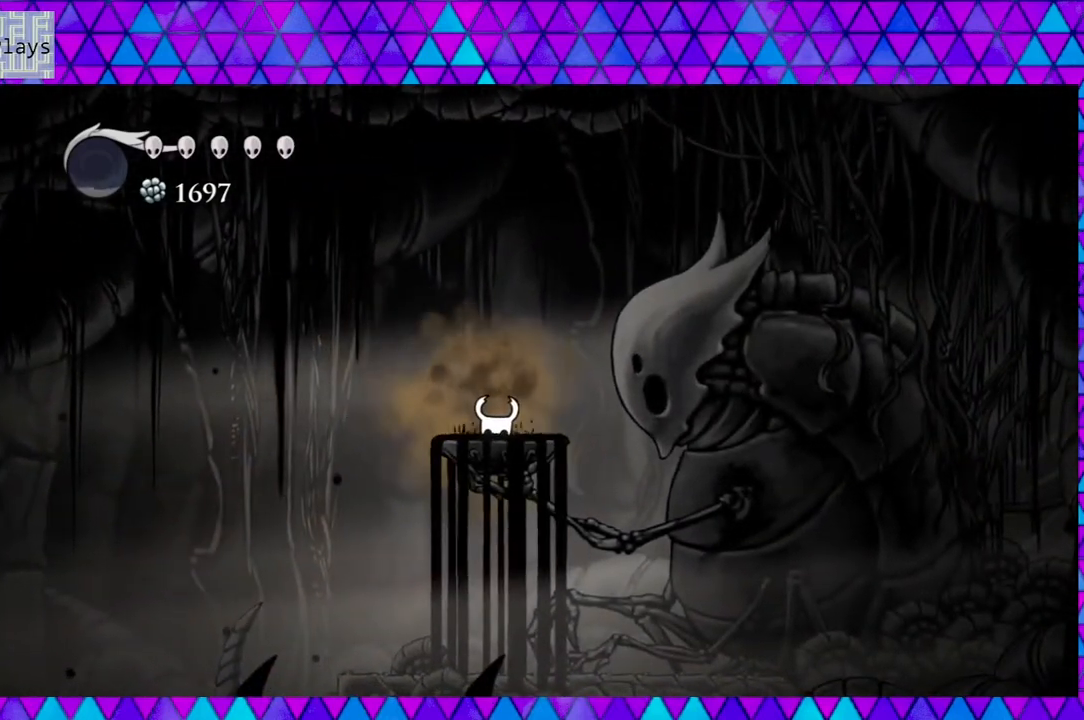
{"buttons": [], "left_stick": "center", "right_stick": "center", "events": []}
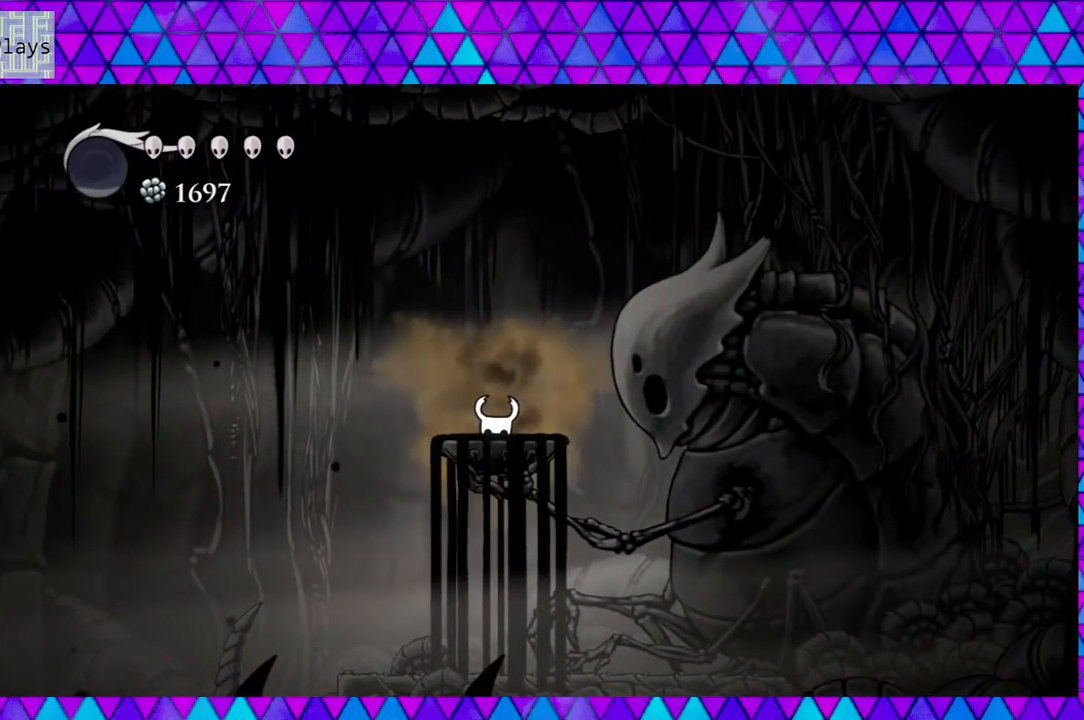
{"buttons": ["DPAD_RIGHT"], "left_stick": "center", "right_stick": "center", "events": [[283, "DPAD_RIGHT", "down"]]}
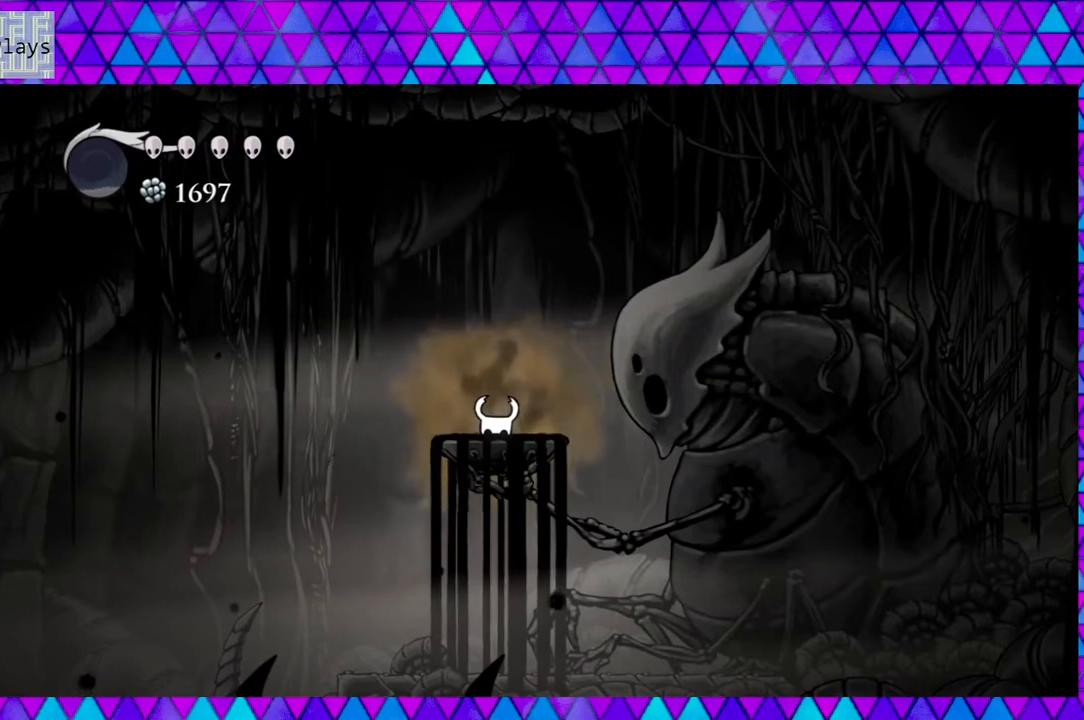
{"buttons": ["DPAD_RIGHT"], "left_stick": "center", "right_stick": "center", "events": []}
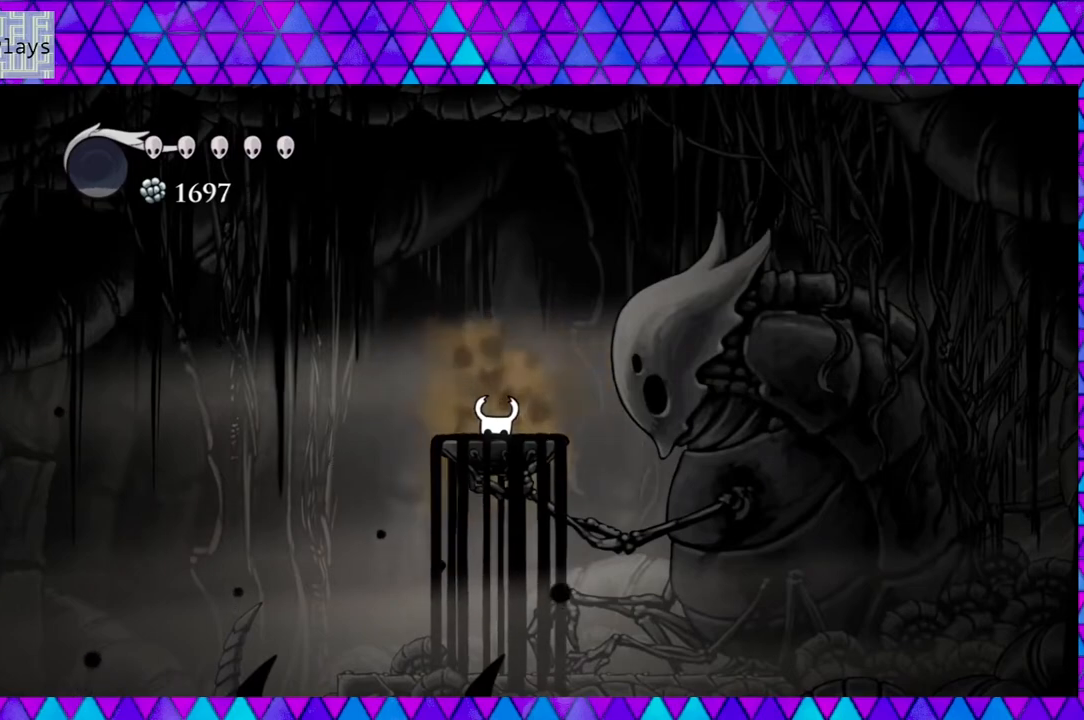
{"buttons": [], "left_stick": "center", "right_stick": "center", "events": [[67, "DPAD_RIGHT", "up"], [317, "B", "down"], [483, "B", "up"]]}
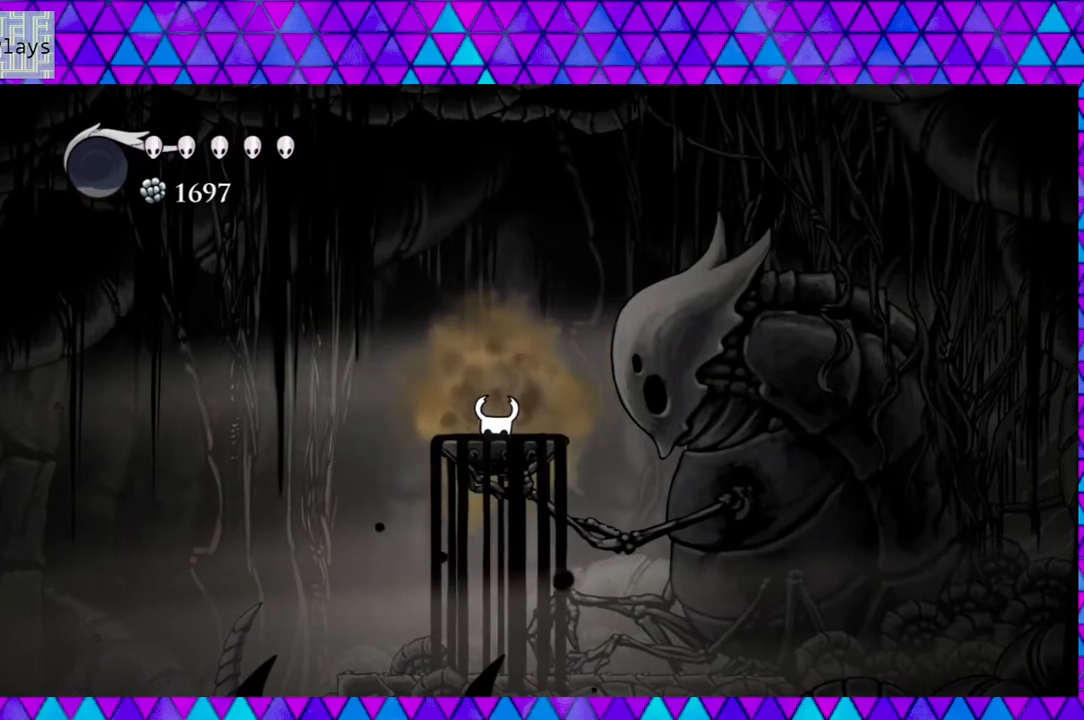
{"buttons": [], "left_stick": "center", "right_stick": "center", "events": [[283, "DPAD_LEFT", "down"], [483, "DPAD_LEFT", "up"]]}
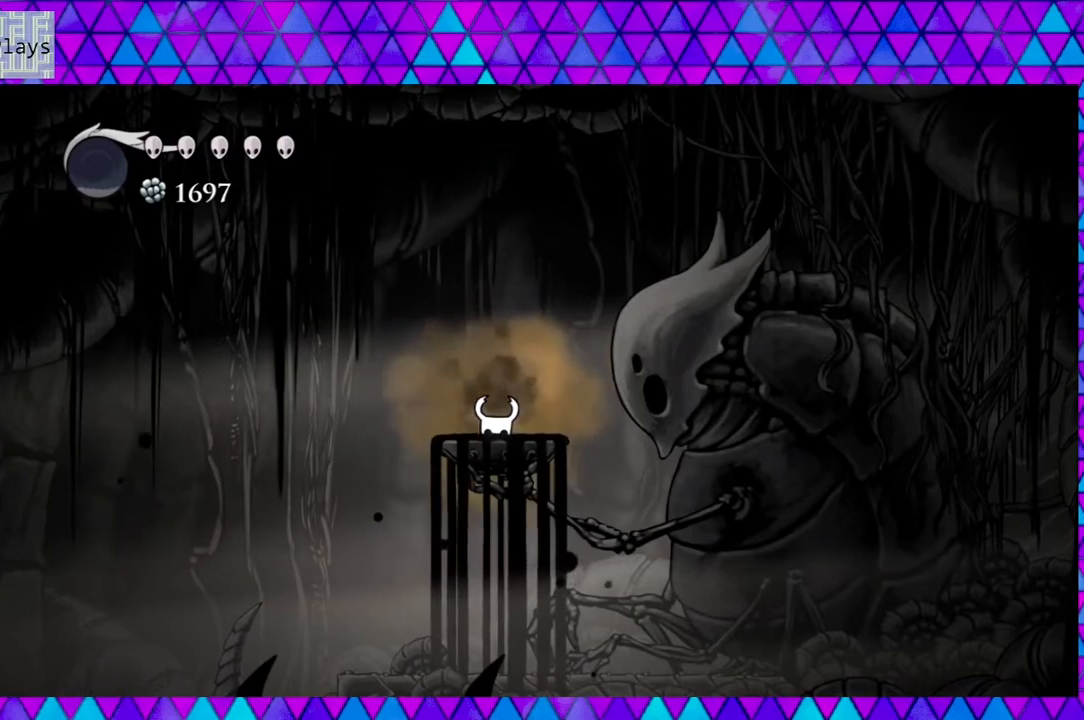
{"buttons": [], "left_stick": "center", "right_stick": "center", "events": []}
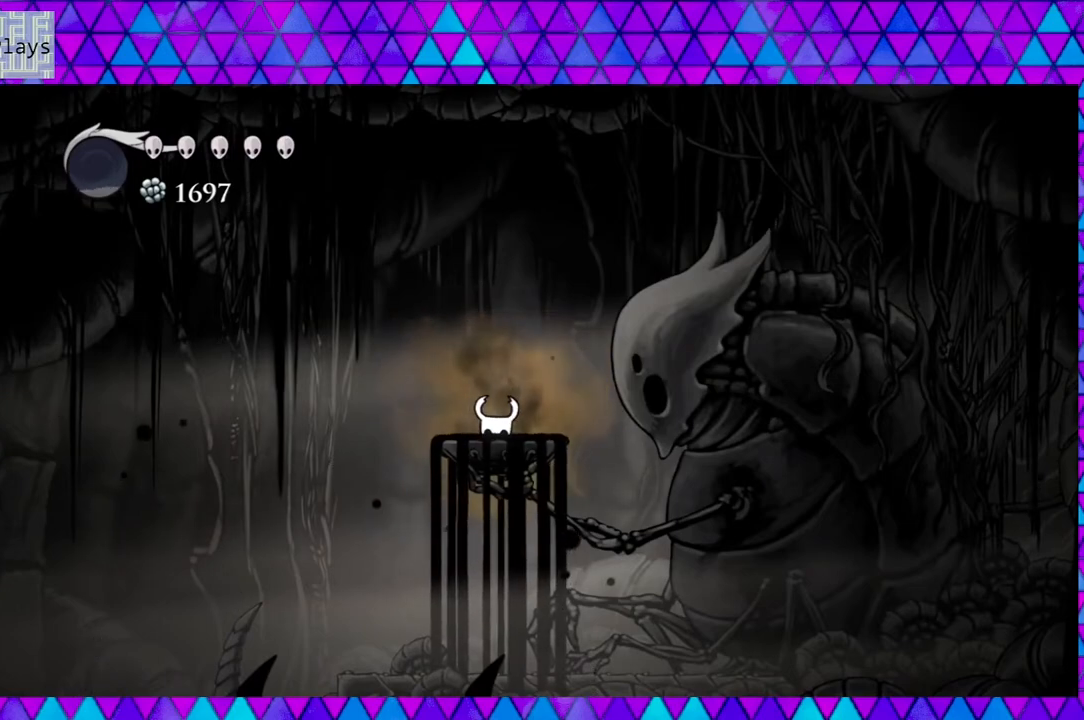
{"buttons": [], "left_stick": "center", "right_stick": "center", "events": []}
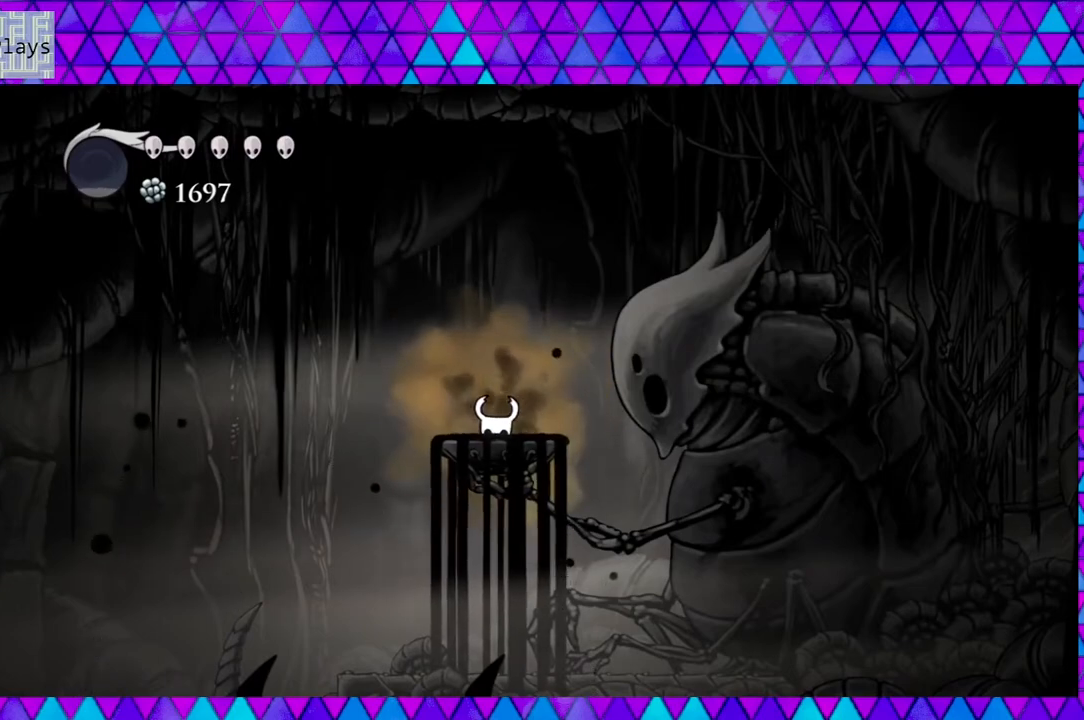
{"buttons": [], "left_stick": "center", "right_stick": "center", "events": []}
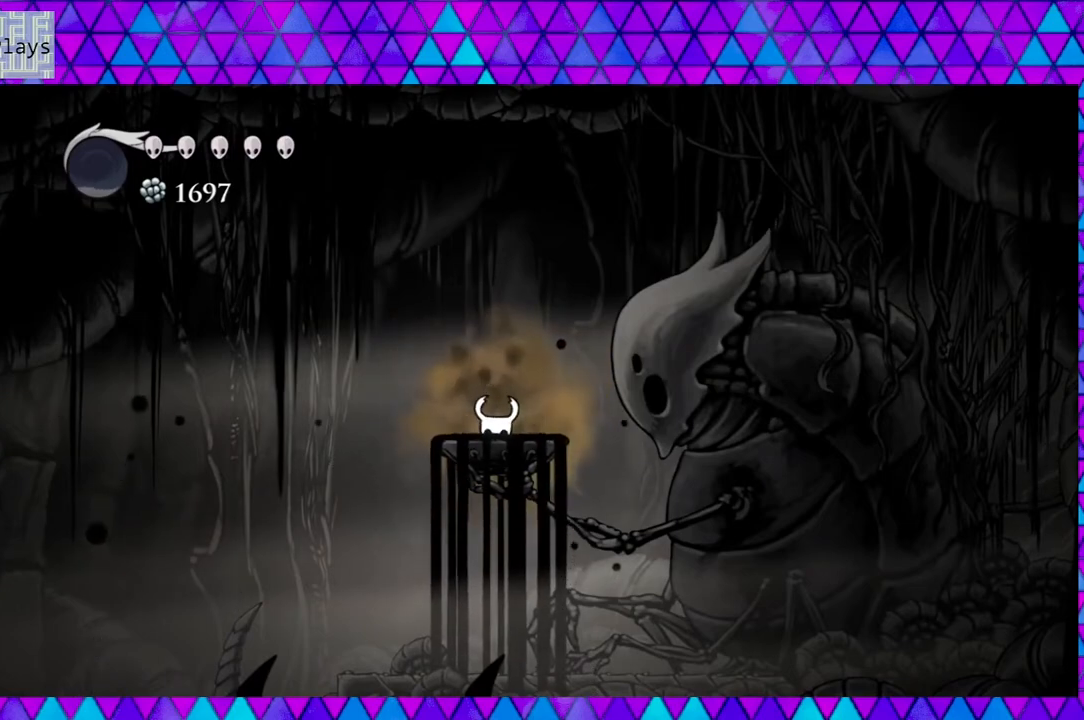
{"buttons": [], "left_stick": "center", "right_stick": "center", "events": []}
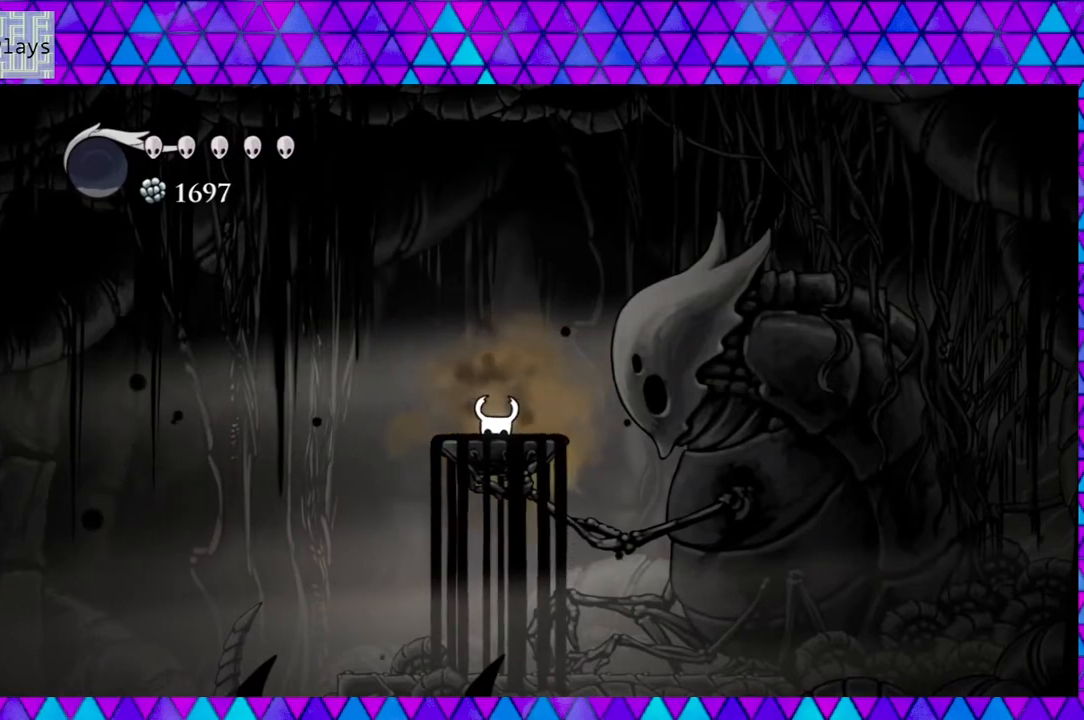
{"buttons": [], "left_stick": "center", "right_stick": "center", "events": []}
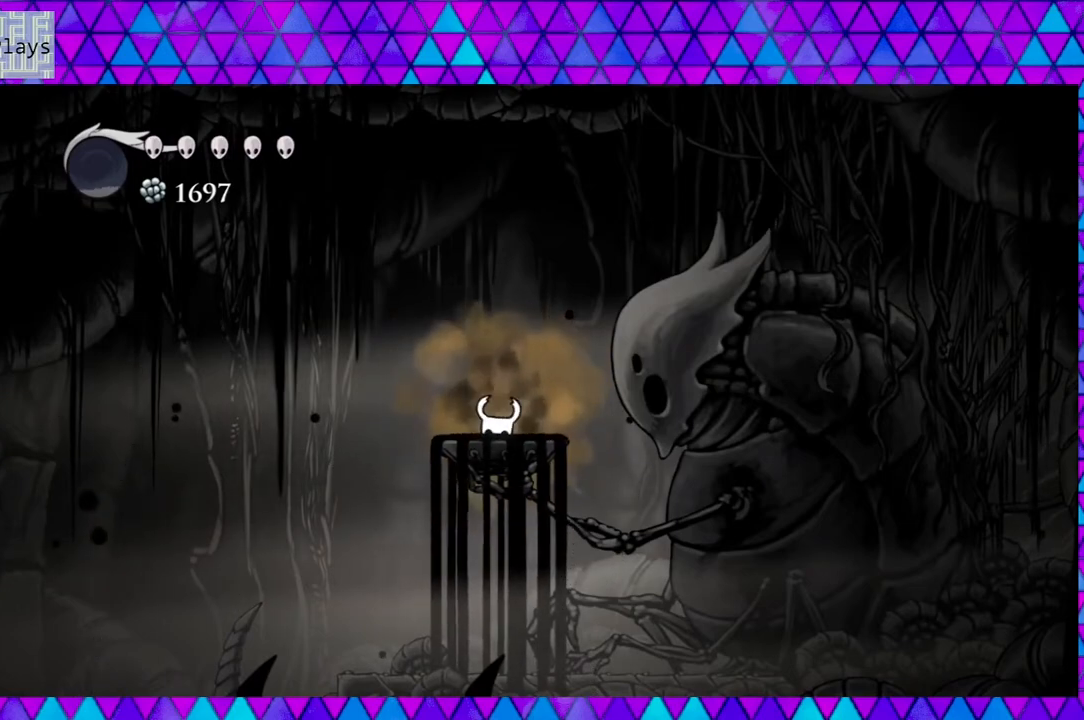
{"buttons": [], "left_stick": "center", "right_stick": "center", "events": []}
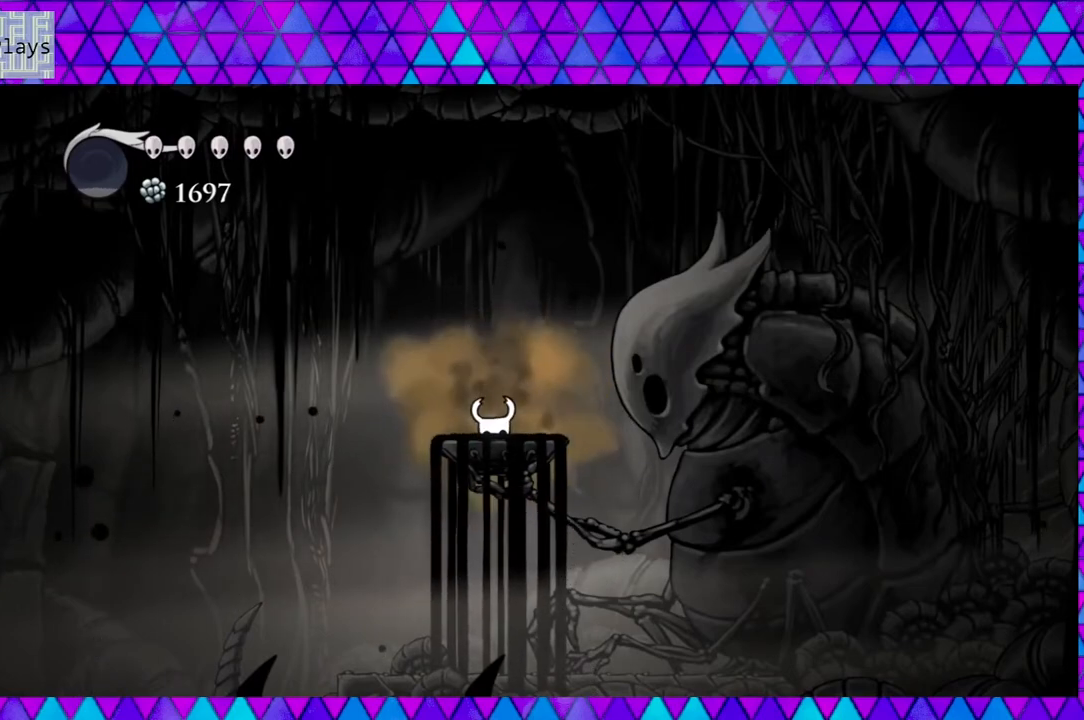
{"buttons": [], "left_stick": "center", "right_stick": "center", "events": []}
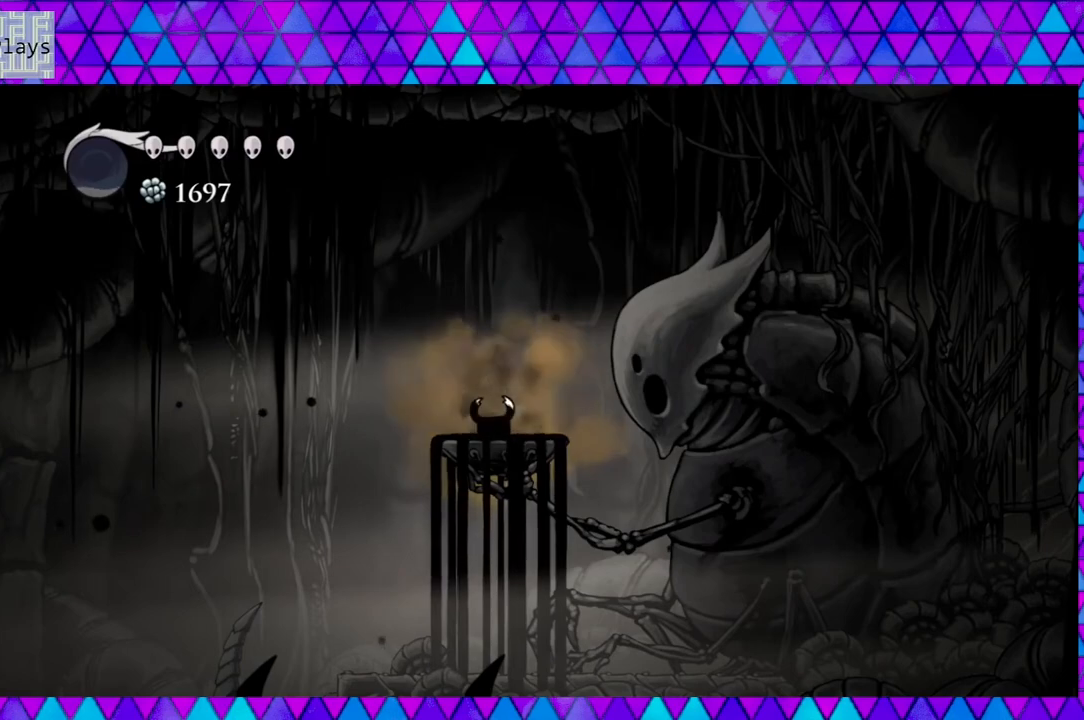
{"buttons": [], "left_stick": "center", "right_stick": "center", "events": []}
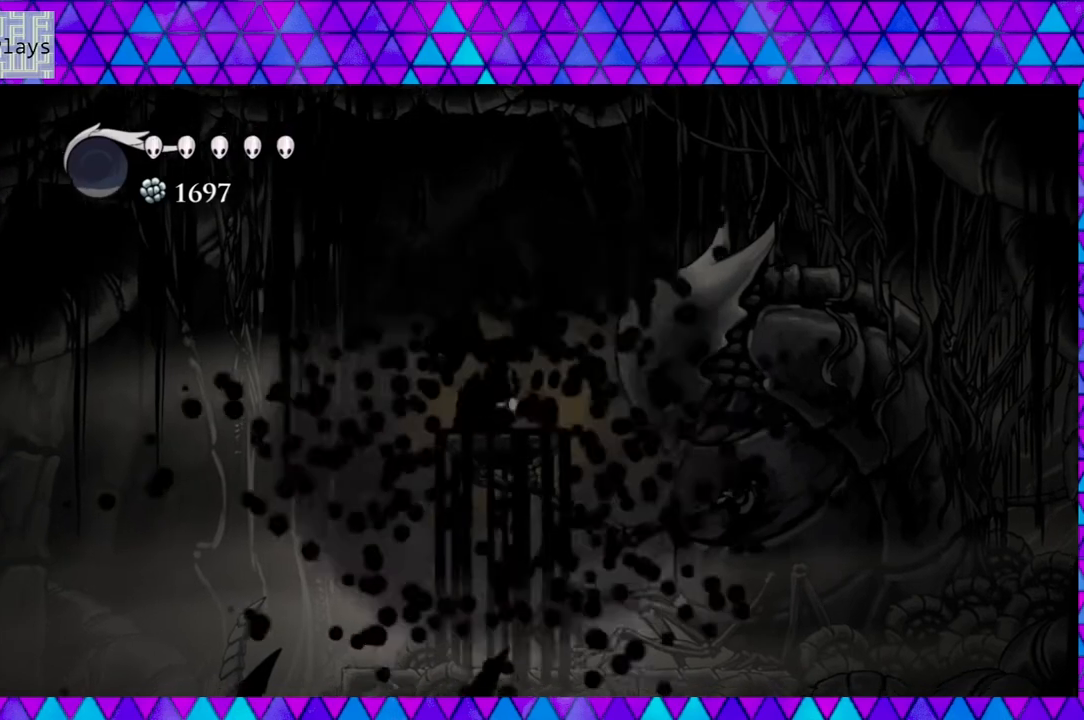
{"buttons": [], "left_stick": "center", "right_stick": "center", "events": []}
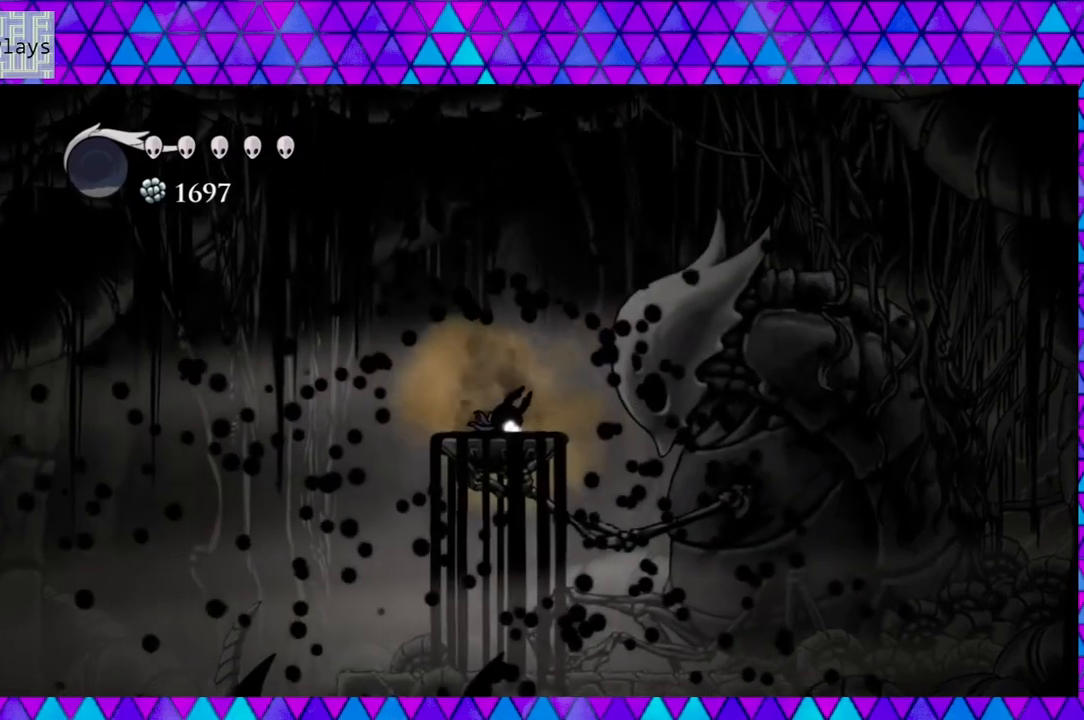
{"buttons": ["DPAD_LEFT"], "left_stick": "center", "right_stick": "center", "events": [[267, "DPAD_LEFT", "down"]]}